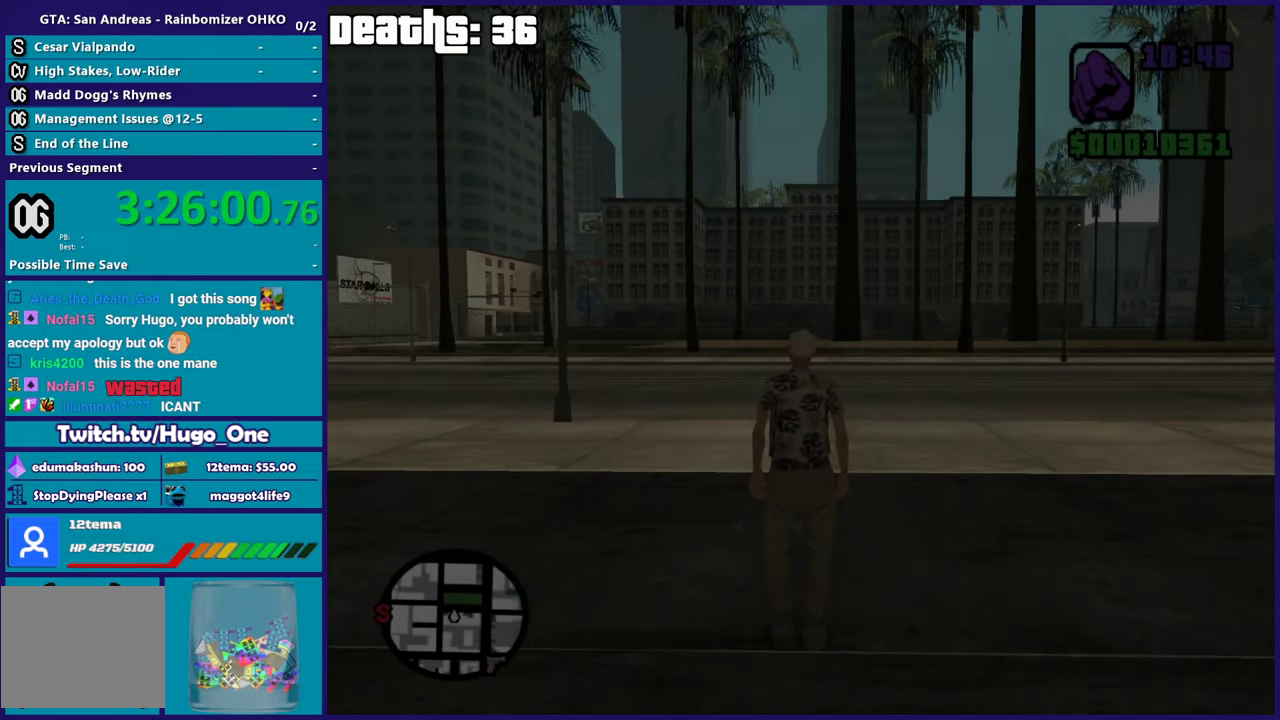
Gameplay with a controller (Xbox layout); each line is a JSON object with the inputs held at the frame after it. "events" lists button and stick changes between this image and that frame as [ms after this image, input, new state], when the widget could be followed in between. This document gives stick clicks only as held states, not as events.
{"buttons": [], "left_stick": "center", "right_stick": "up-left", "events": [[217, "right_stick", "down"], [484, "right_stick", "up-left"]]}
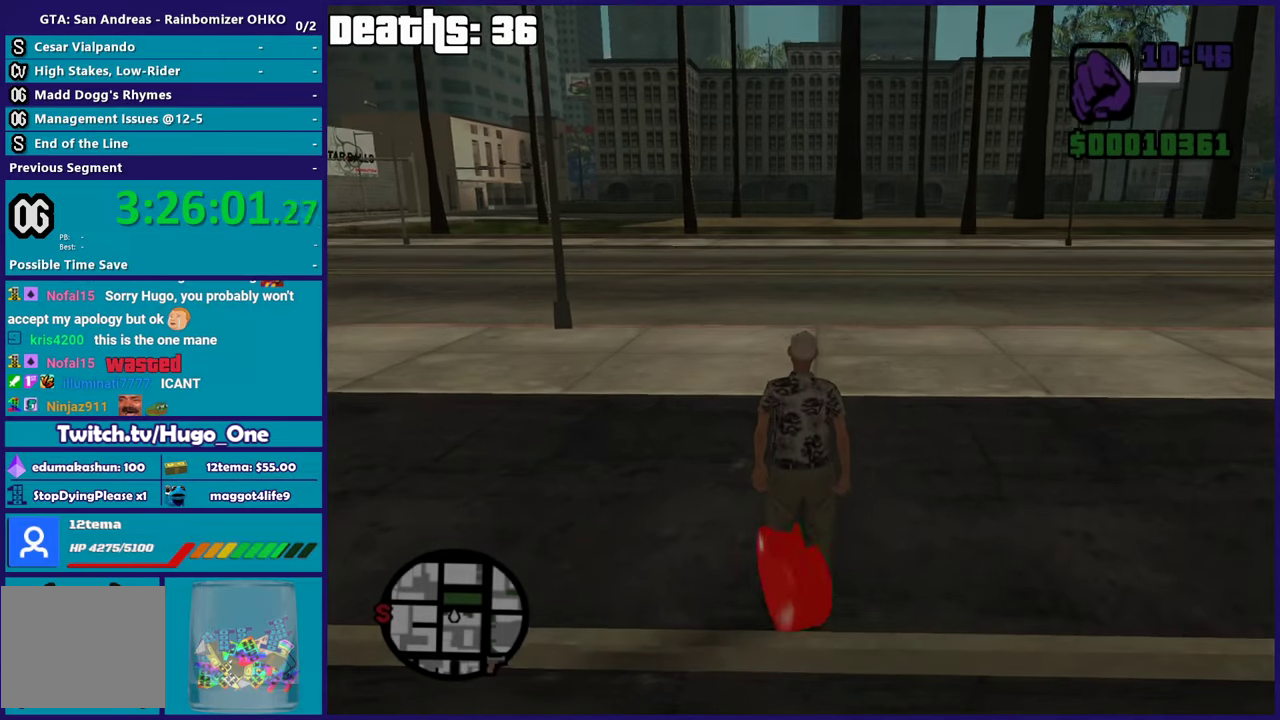
{"buttons": [], "left_stick": "up-right", "right_stick": "down-left", "events": [[167, "right_stick", "center"], [234, "right_stick", "down-left"], [334, "left_stick", "up-right"]]}
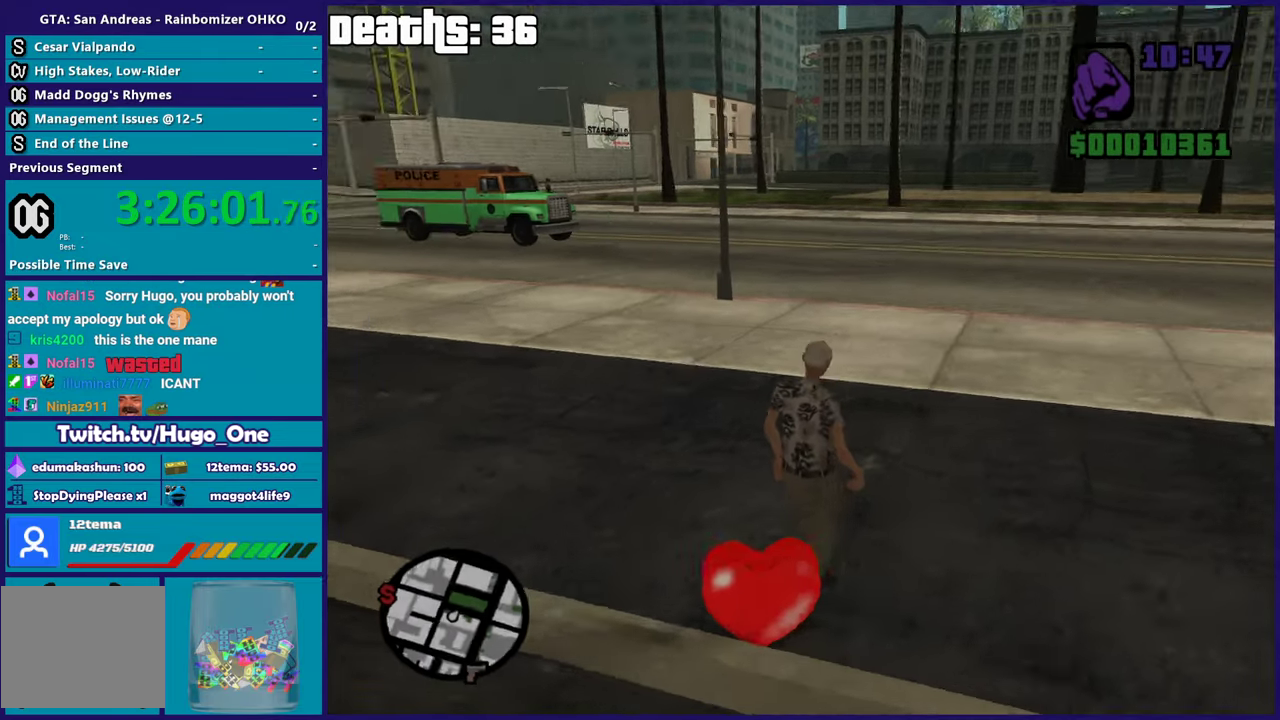
{"buttons": ["A"], "left_stick": "up-right", "right_stick": "center", "events": [[83, "right_stick", "center"], [200, "A", "down"], [333, "A", "up"], [384, "A", "down"]]}
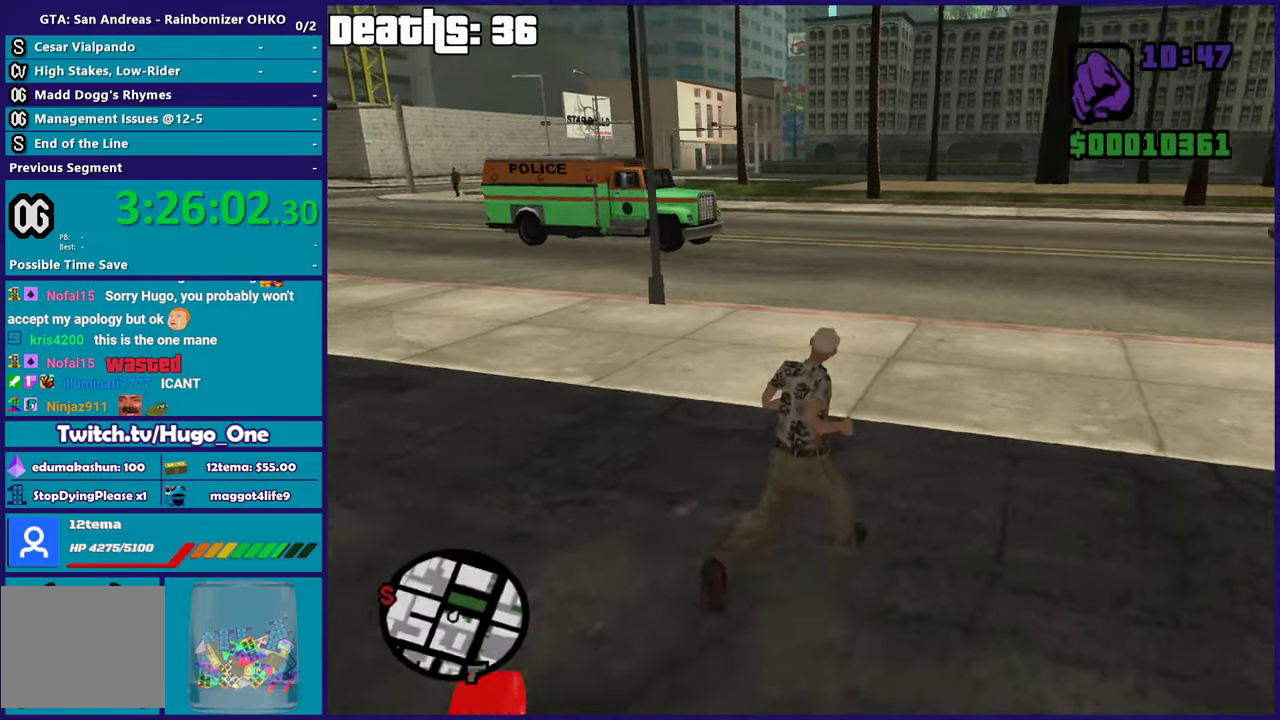
{"buttons": ["A"], "left_stick": "up-right", "right_stick": "center", "events": [[217, "A", "up"], [317, "A", "down"], [417, "A", "up"], [484, "A", "down"]]}
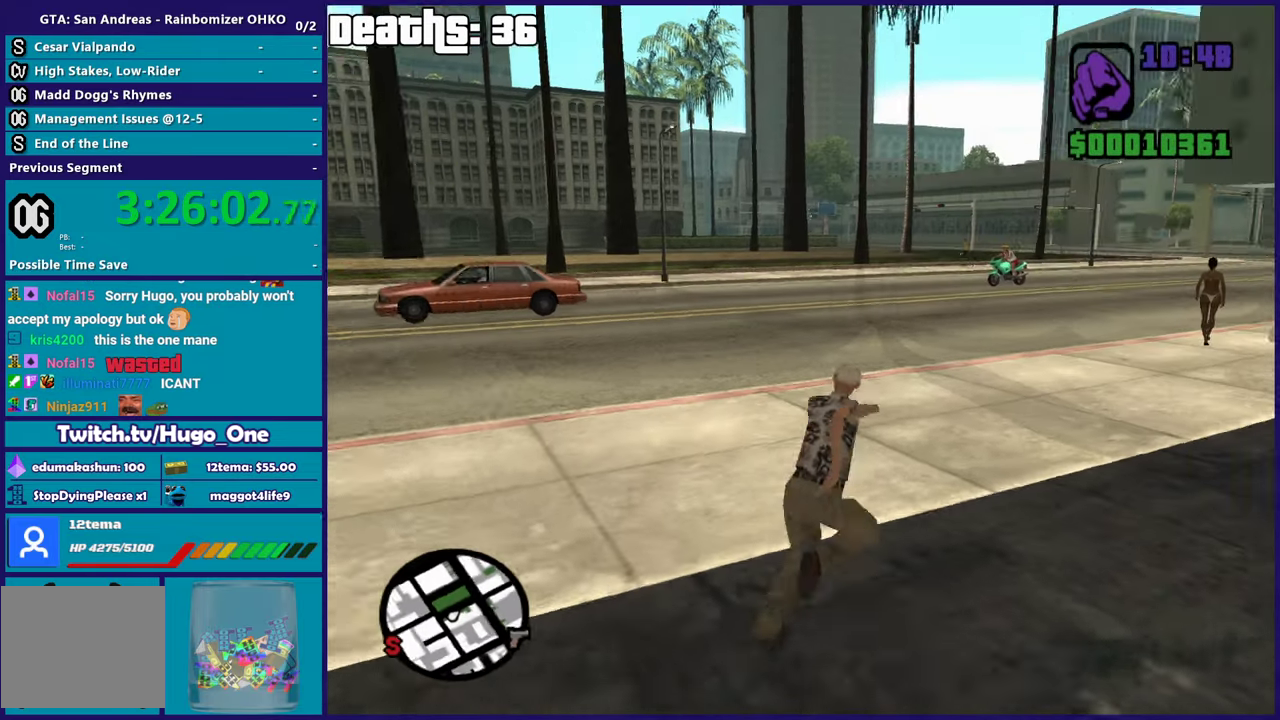
{"buttons": ["A"], "left_stick": "up-left", "right_stick": "center", "events": [[117, "A", "up"], [183, "A", "down"], [283, "A", "up"], [300, "left_stick", "up"], [384, "A", "down"], [400, "left_stick", "up-left"]]}
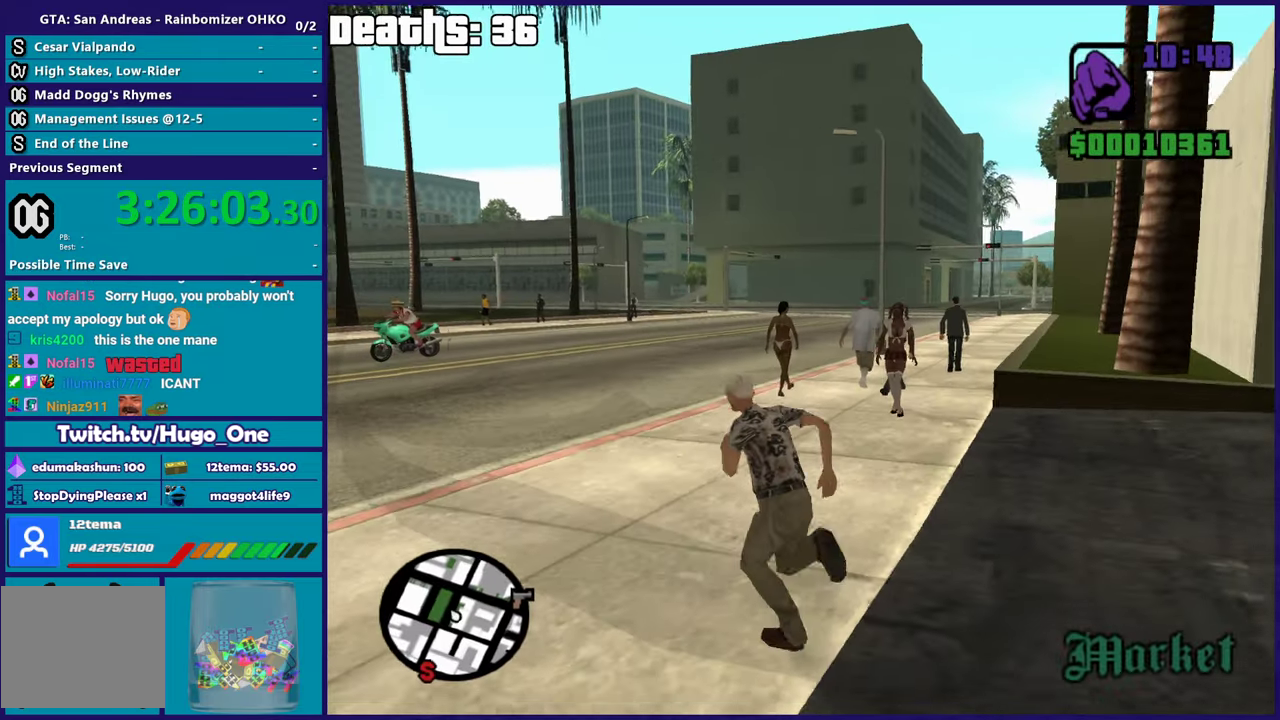
{"buttons": ["A"], "left_stick": "up-left", "right_stick": "center", "events": [[17, "A", "up"], [100, "A", "down"], [184, "A", "up"], [284, "A", "down"], [384, "A", "up"], [467, "A", "down"]]}
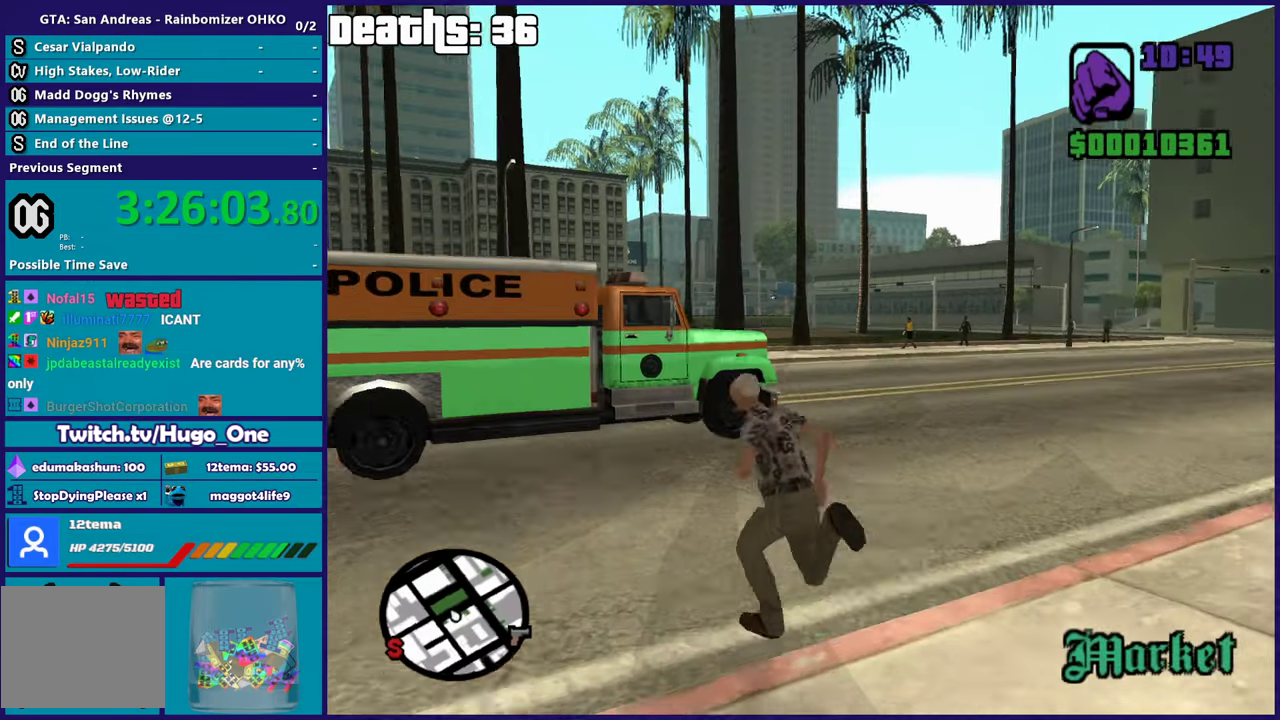
{"buttons": [], "left_stick": "up-left", "right_stick": "center", "events": [[83, "A", "up"], [150, "A", "down"], [267, "A", "up"], [333, "A", "down"], [450, "A", "up"]]}
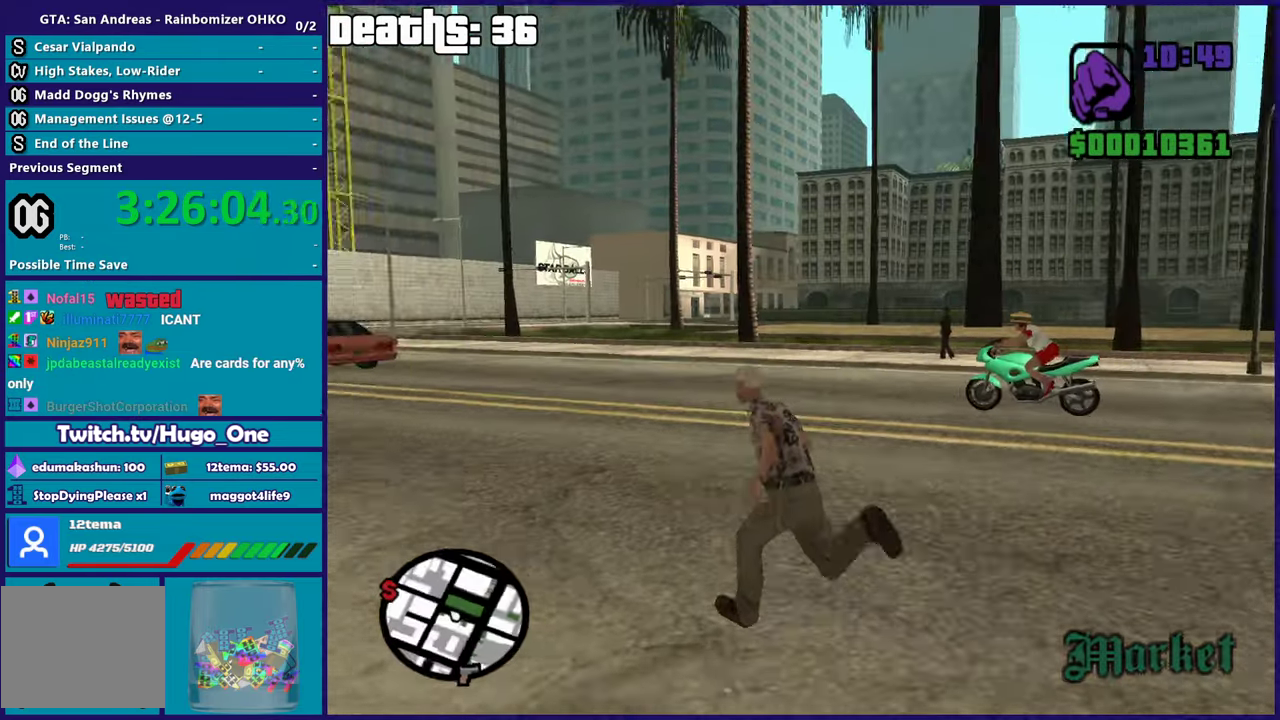
{"buttons": ["A"], "left_stick": "up", "right_stick": "center", "events": [[117, "right_stick", "down-left"], [184, "left_stick", "up"], [267, "left_stick", "up-right"], [367, "right_stick", "center"], [450, "A", "down"], [450, "left_stick", "up"]]}
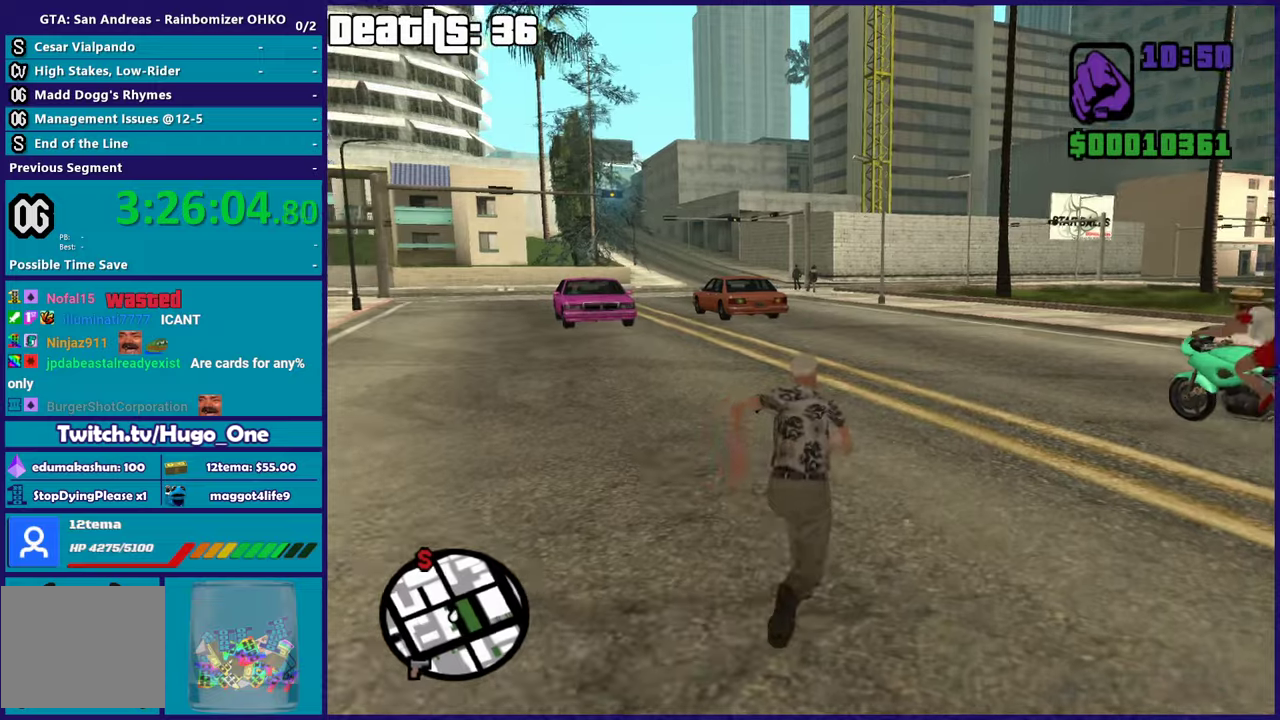
{"buttons": [], "left_stick": "up-left", "right_stick": "center", "events": [[67, "A", "up"], [167, "A", "down"], [267, "A", "up"], [334, "left_stick", "up-left"], [350, "A", "down"], [467, "A", "up"]]}
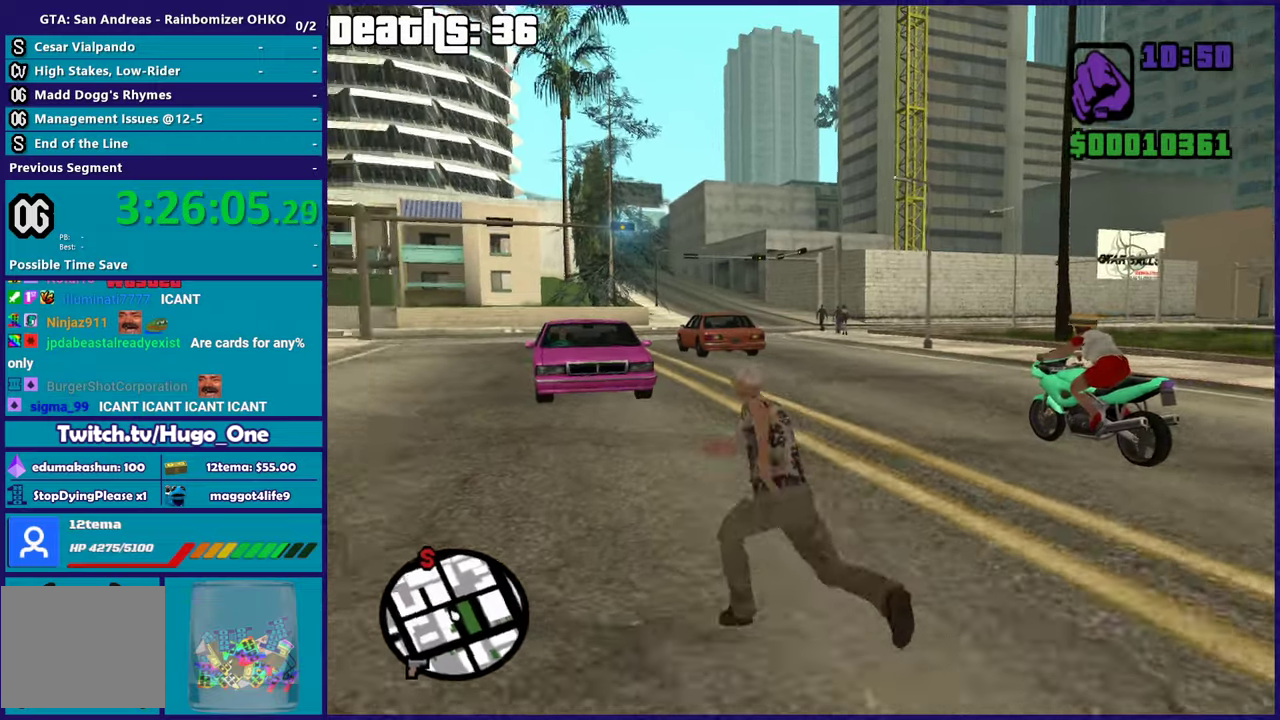
{"buttons": [], "left_stick": "up", "right_stick": "down-left", "events": [[33, "A", "down"], [83, "left_stick", "up"], [133, "A", "up"], [233, "A", "down"], [317, "A", "up"], [483, "right_stick", "down-left"]]}
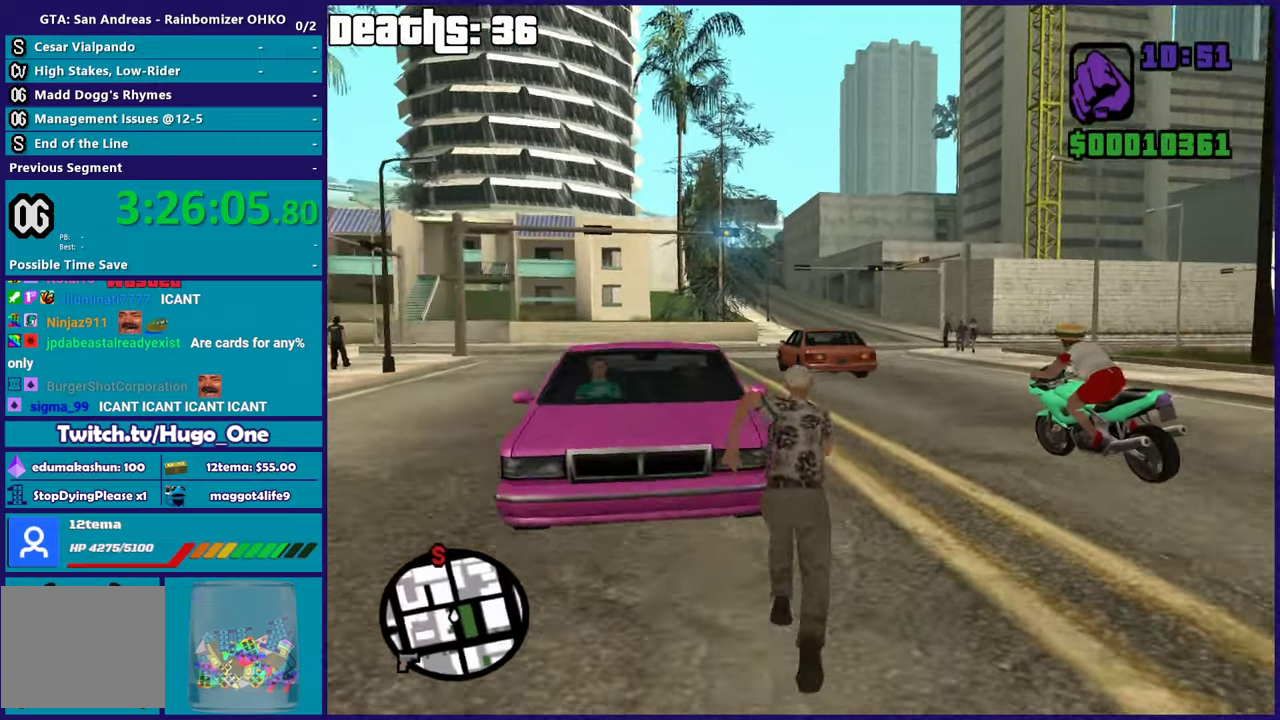
{"buttons": ["Y"], "left_stick": "center", "right_stick": "center", "events": [[117, "right_stick", "center"], [234, "Y", "down"], [350, "left_stick", "center"], [384, "Y", "up"], [451, "Y", "down"]]}
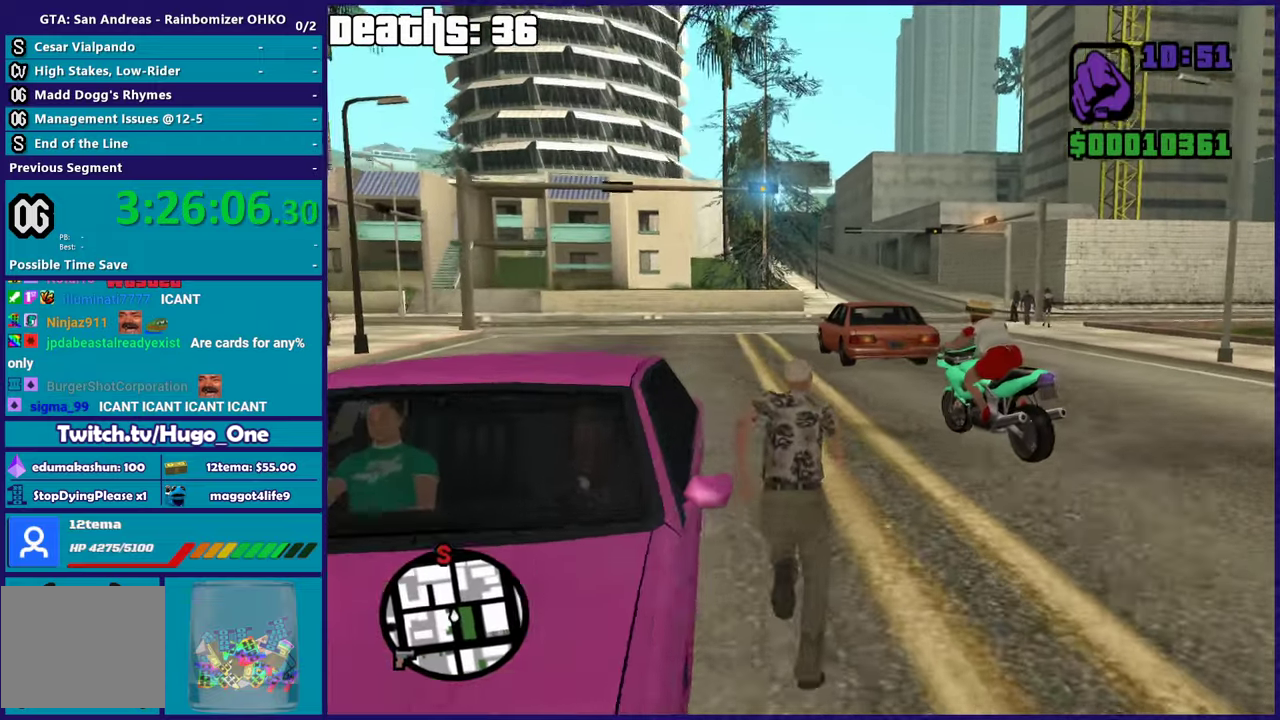
{"buttons": [], "left_stick": "center", "right_stick": "down-left", "events": [[83, "Y", "up"], [133, "Y", "down"], [266, "Y", "up"], [367, "right_stick", "down-left"]]}
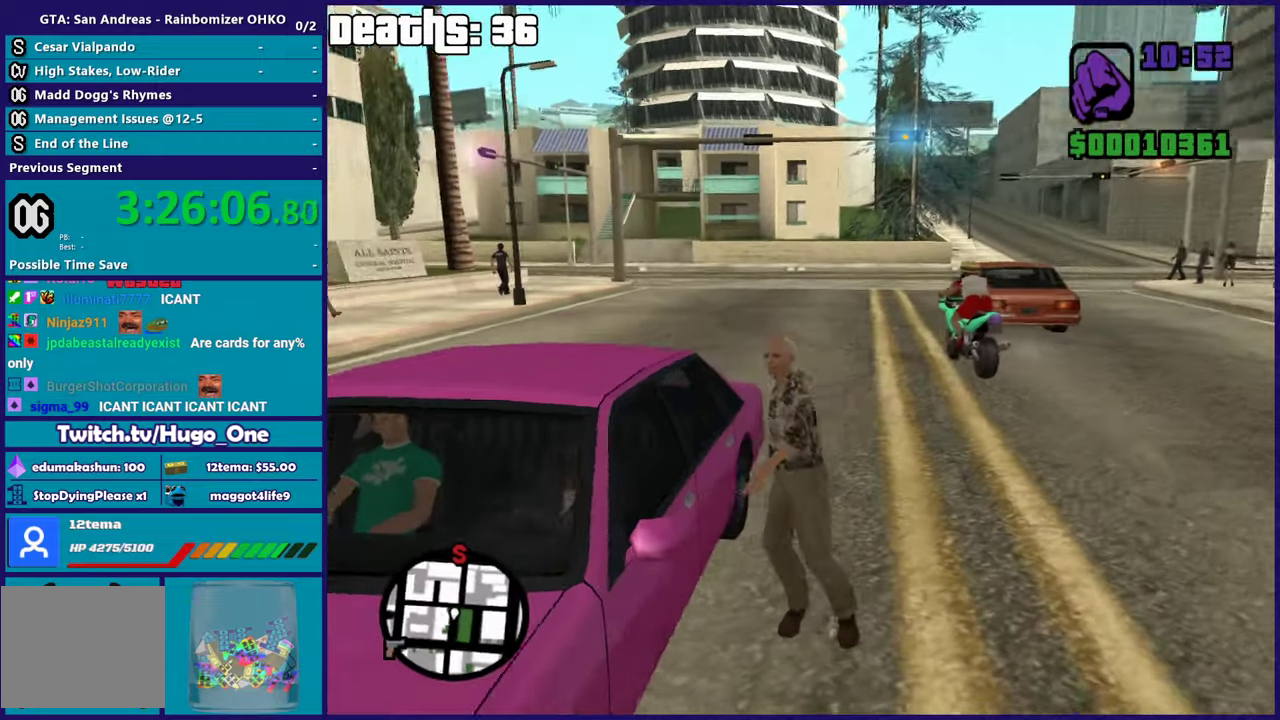
{"buttons": [], "left_stick": "center", "right_stick": "left", "events": [[67, "right_stick", "left"]]}
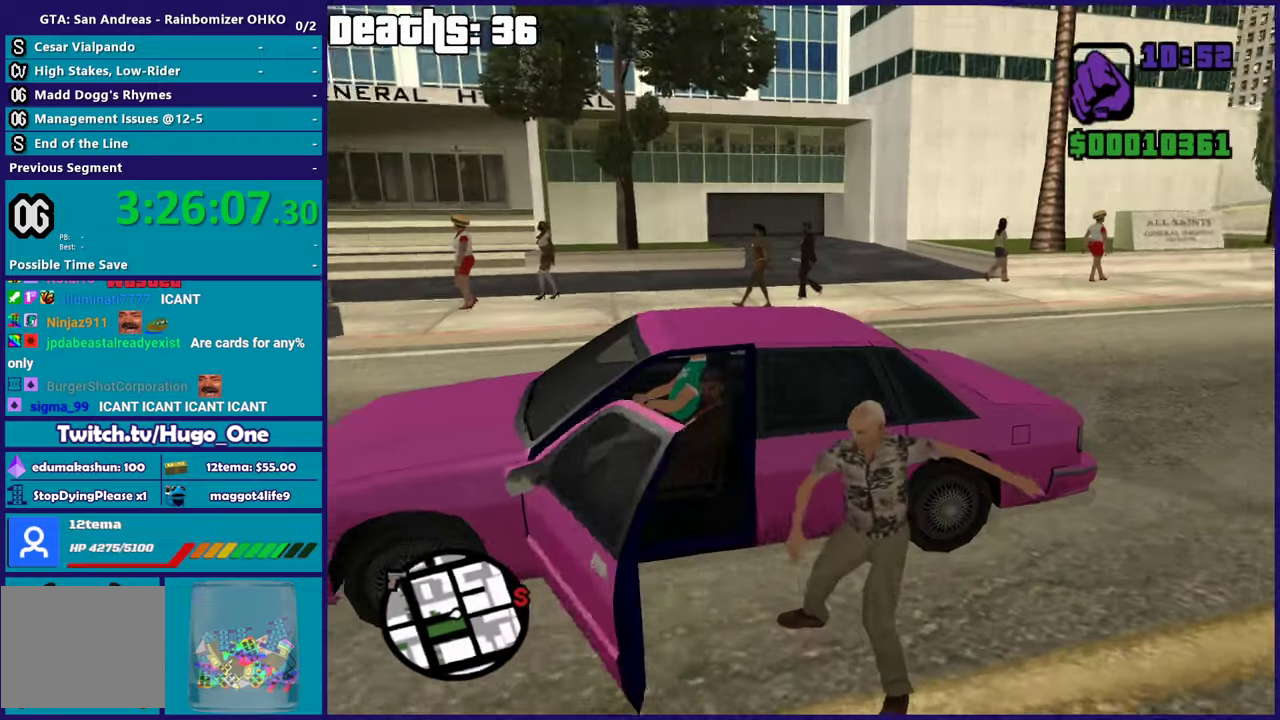
{"buttons": [], "left_stick": "center", "right_stick": "center", "events": [[350, "right_stick", "center"]]}
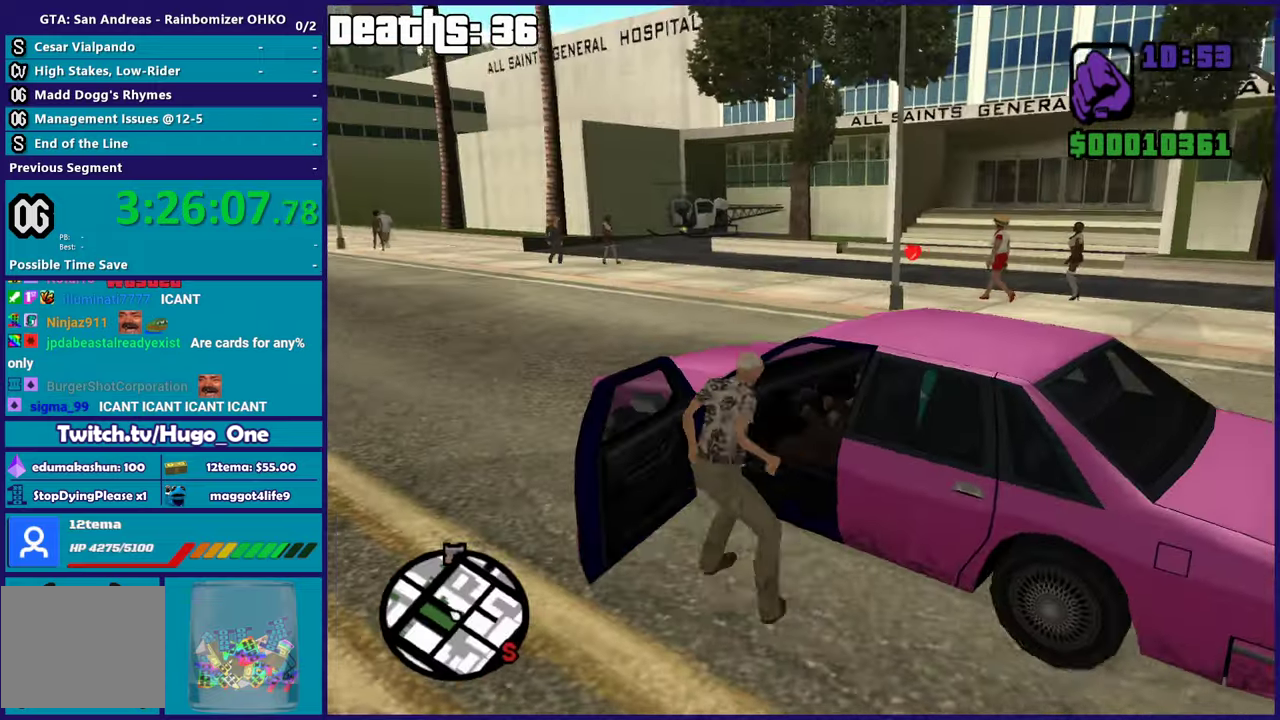
{"buttons": [], "left_stick": "center", "right_stick": "center", "events": [[200, "right_stick", "down-left"], [467, "right_stick", "center"]]}
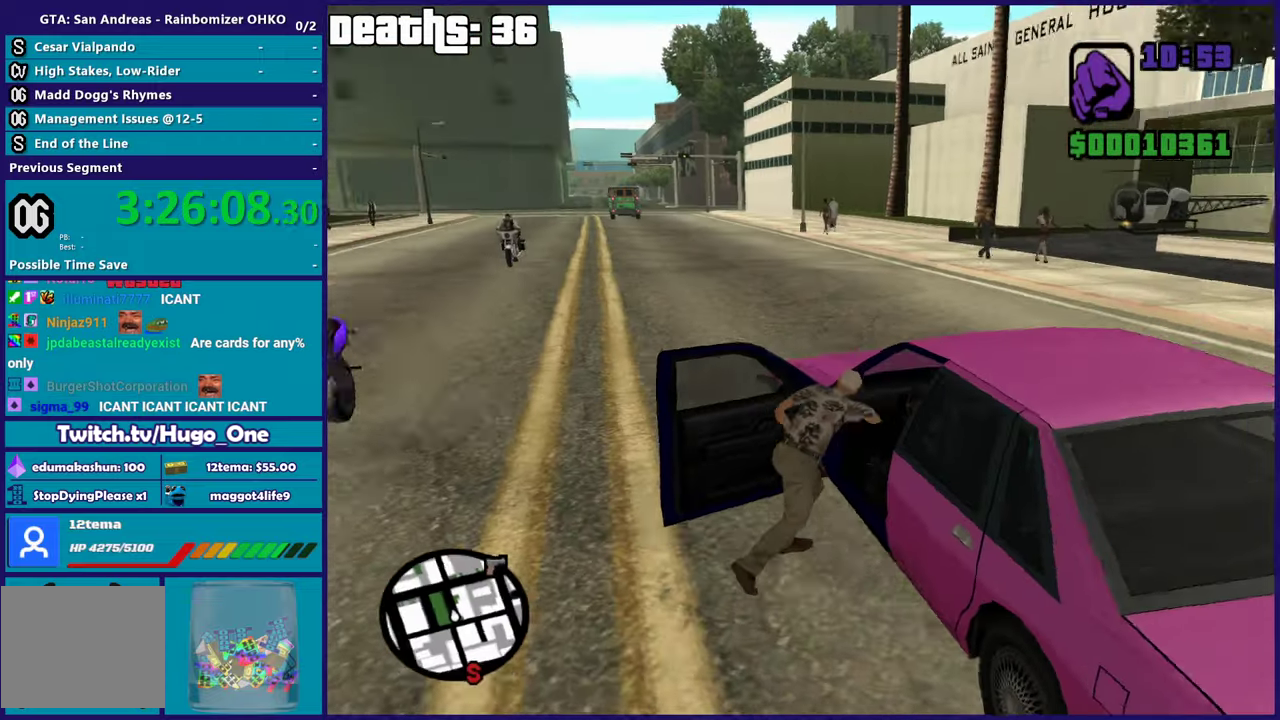
{"buttons": [], "left_stick": "center", "right_stick": "center", "events": []}
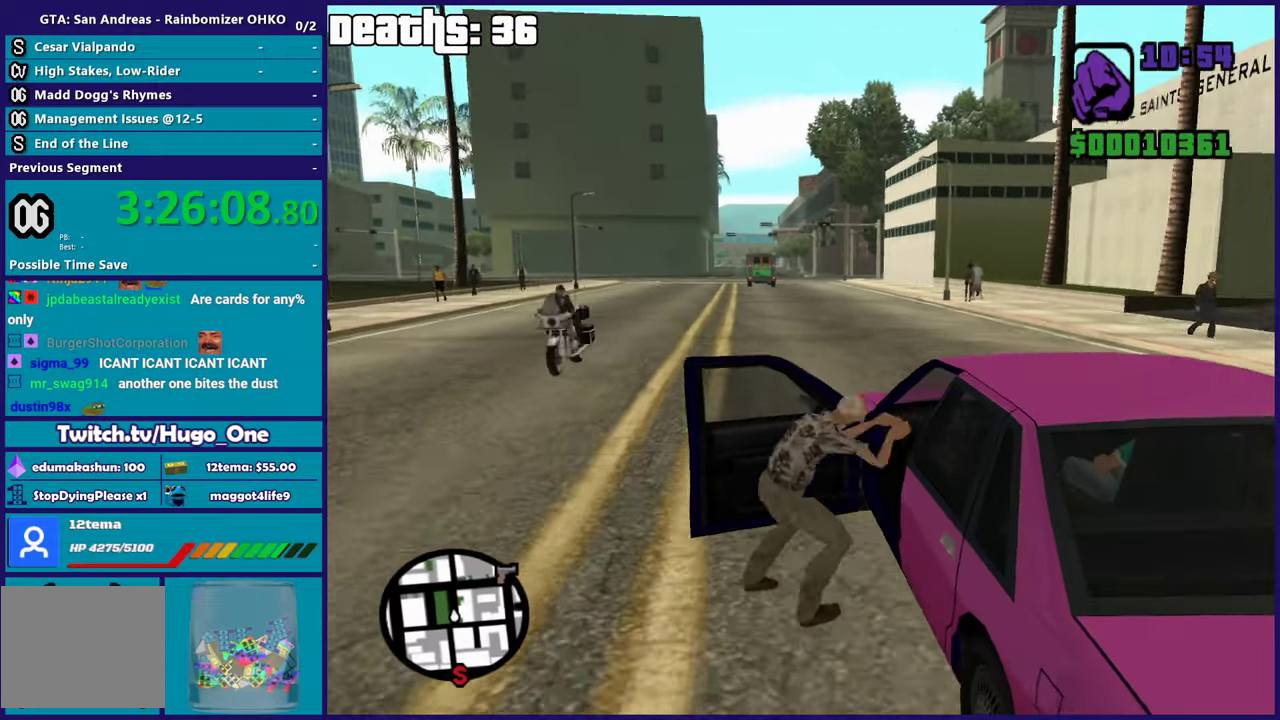
{"buttons": [], "left_stick": "center", "right_stick": "center", "events": []}
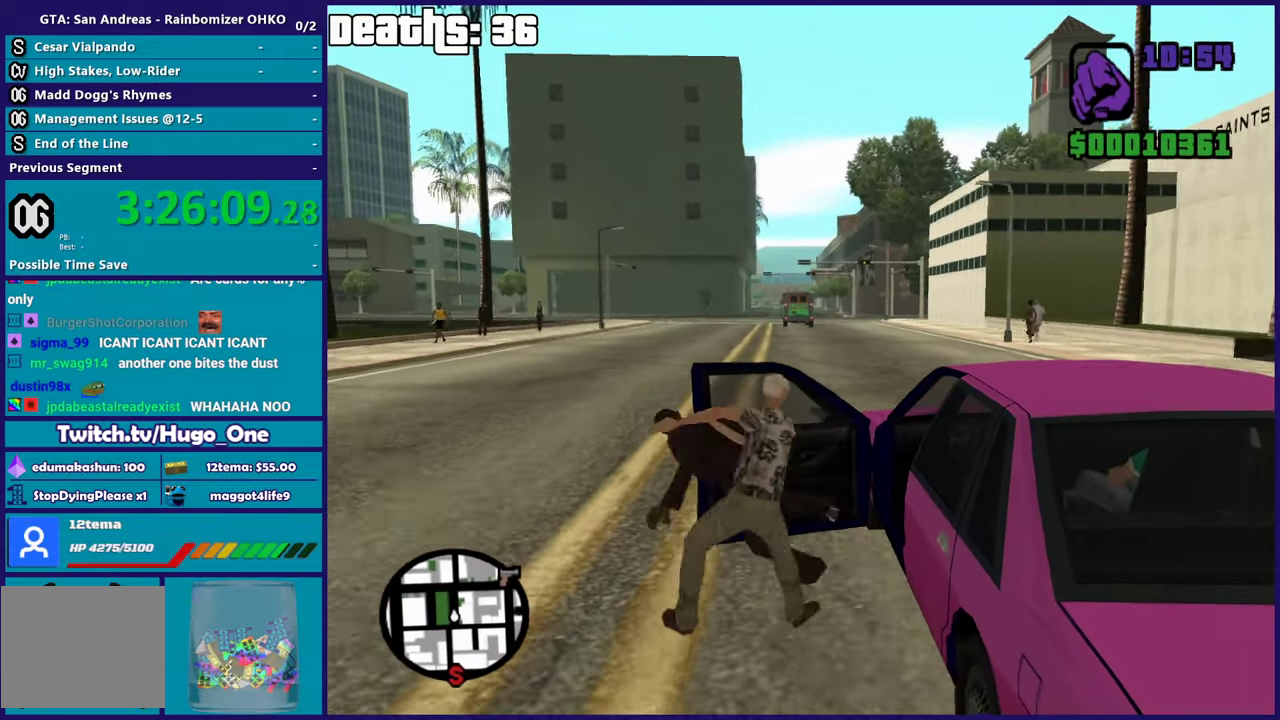
{"buttons": [], "left_stick": "center", "right_stick": "center", "events": []}
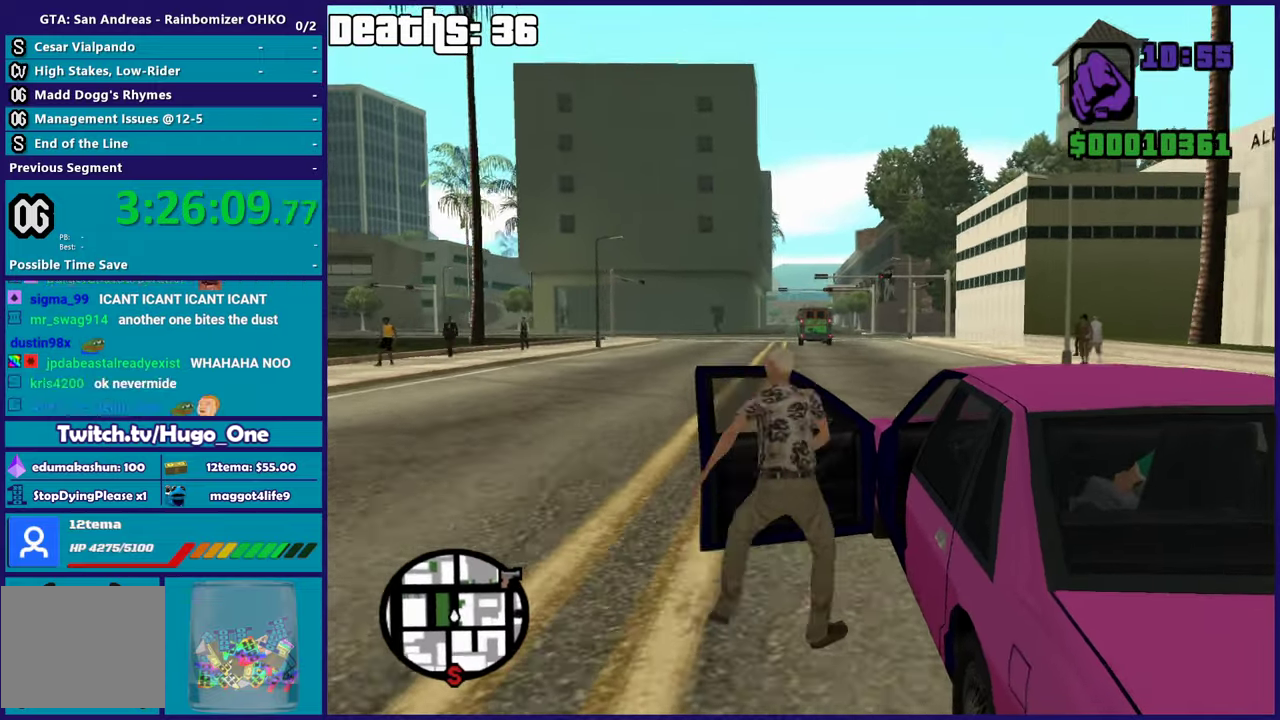
{"buttons": [], "left_stick": "center", "right_stick": "center", "events": []}
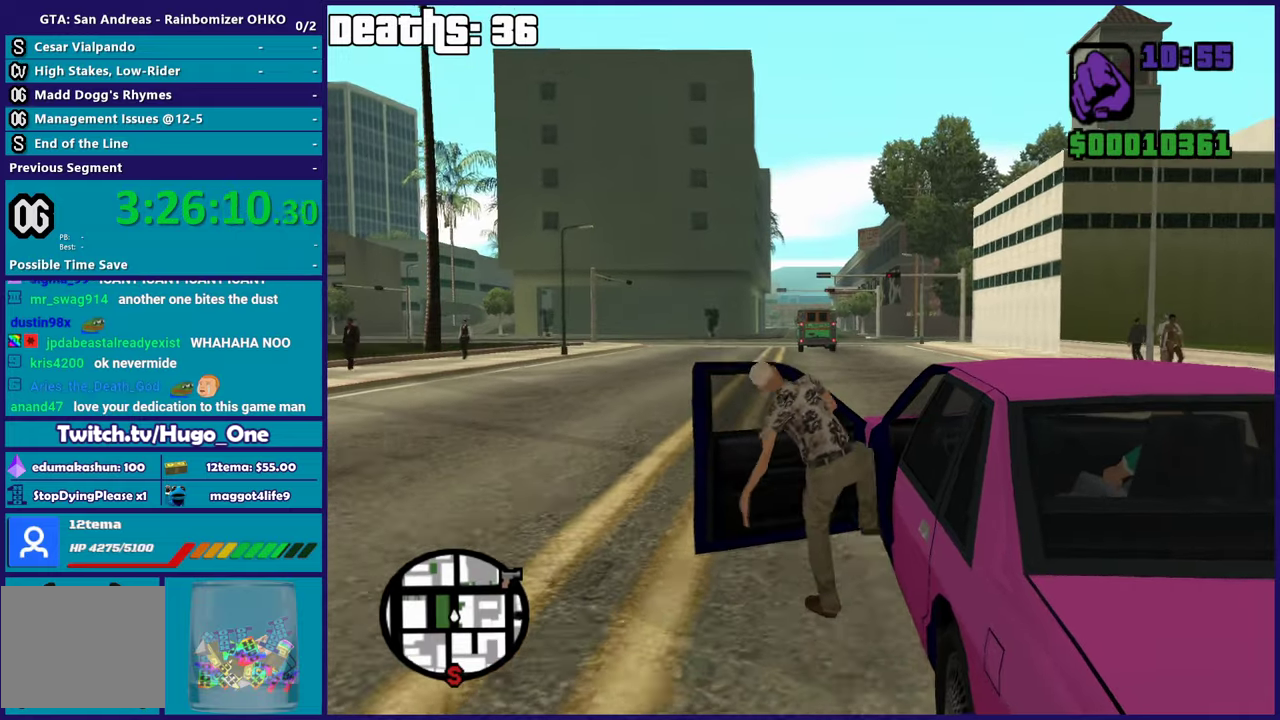
{"buttons": ["A", "R2"], "left_stick": "center", "right_stick": "center", "events": [[317, "A", "down"], [317, "R2", "down"]]}
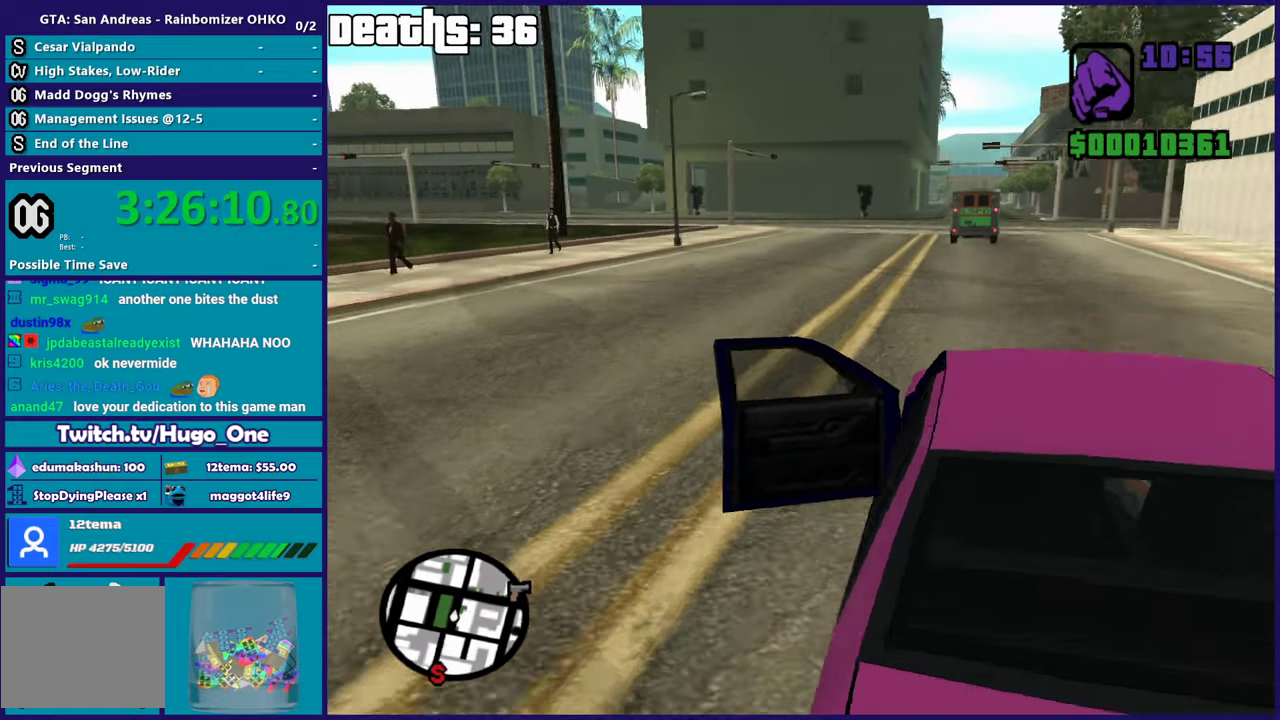
{"buttons": ["R2"], "left_stick": "right", "right_stick": "center", "events": [[367, "left_stick", "right"], [401, "A", "up"]]}
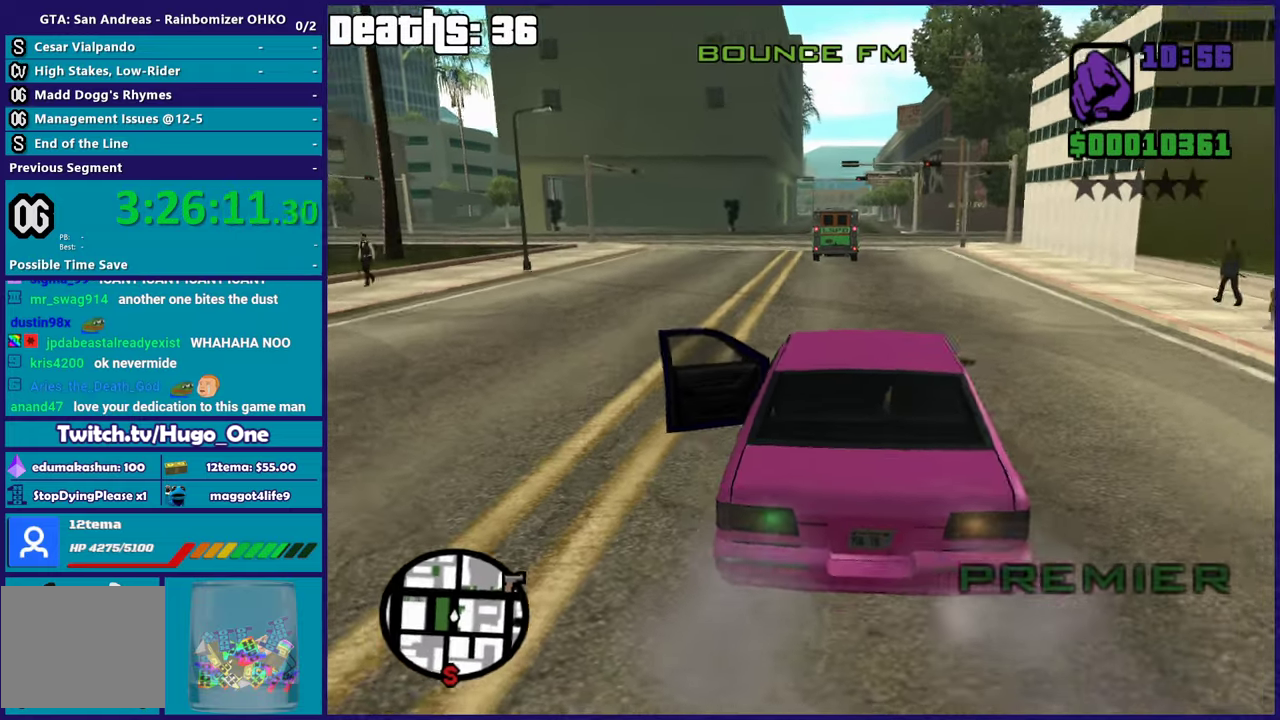
{"buttons": ["R2"], "left_stick": "center", "right_stick": "center", "events": [[117, "right_stick", "right"], [183, "left_stick", "center"], [350, "right_stick", "center"]]}
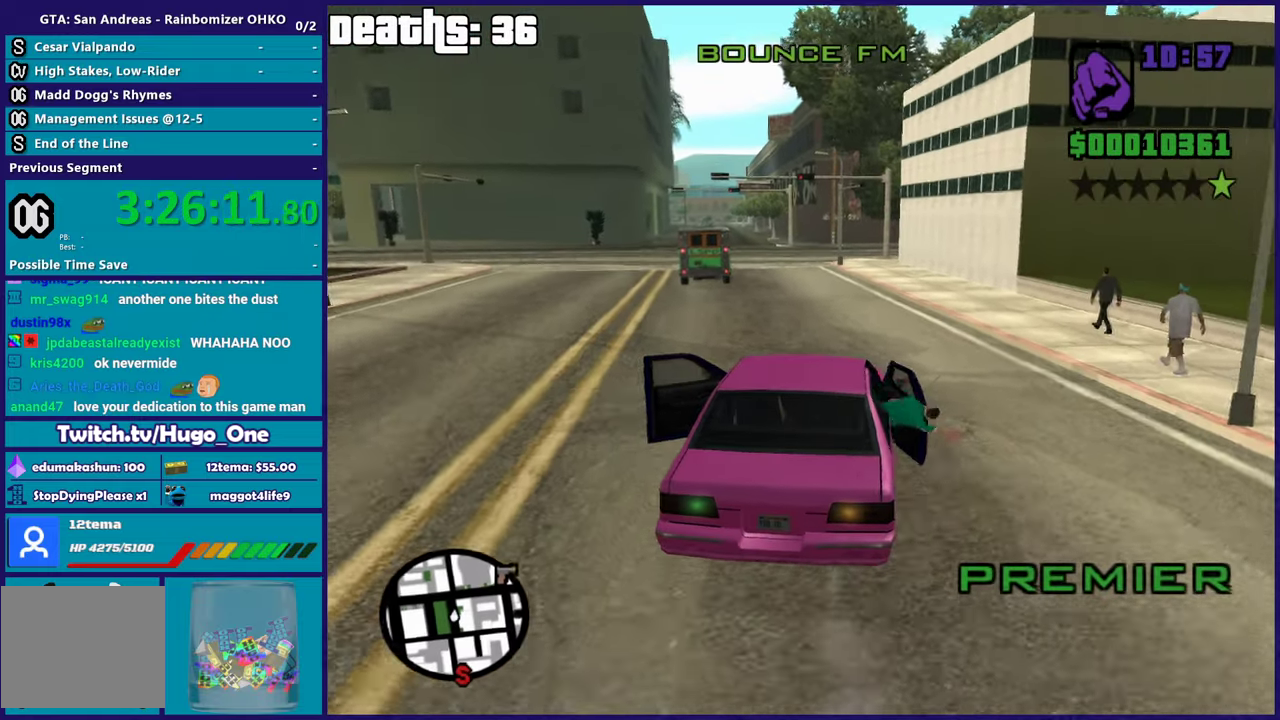
{"buttons": ["R2"], "left_stick": "center", "right_stick": "center", "events": [[67, "left_stick", "up-left"], [84, "right_stick", "up-right"], [234, "left_stick", "center"], [267, "right_stick", "center"]]}
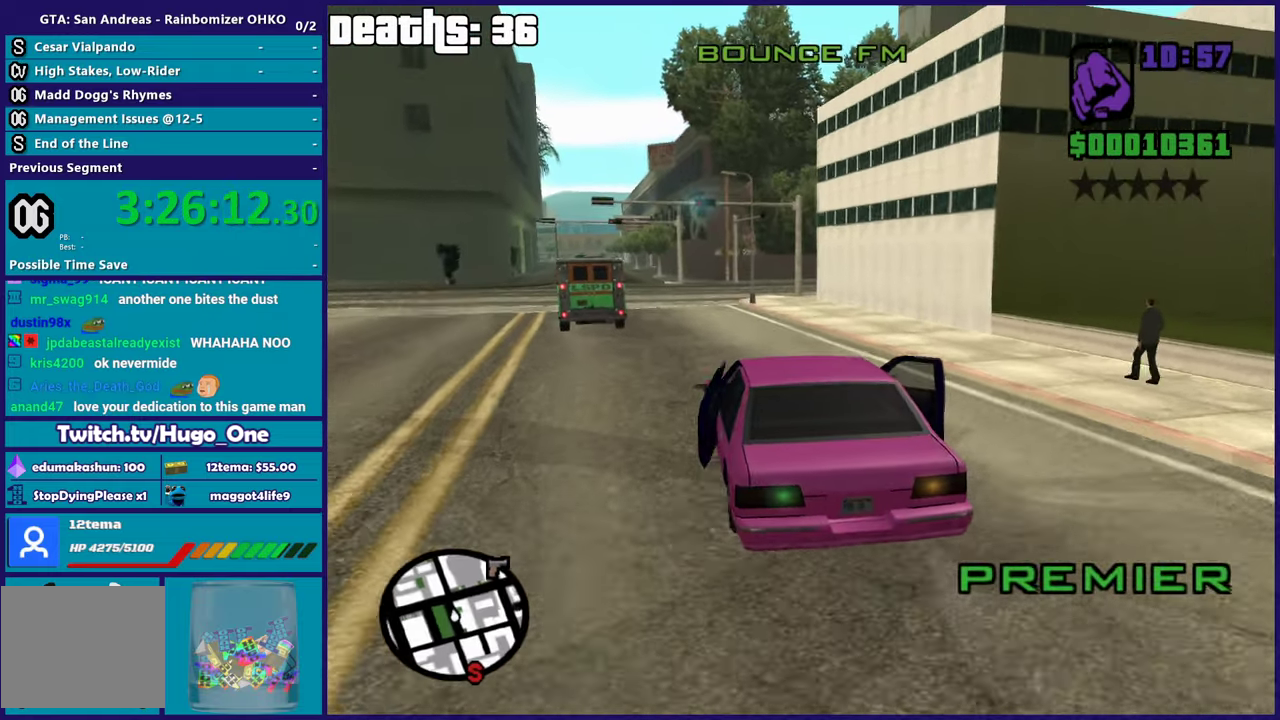
{"buttons": ["R2"], "left_stick": "center", "right_stick": "center", "events": []}
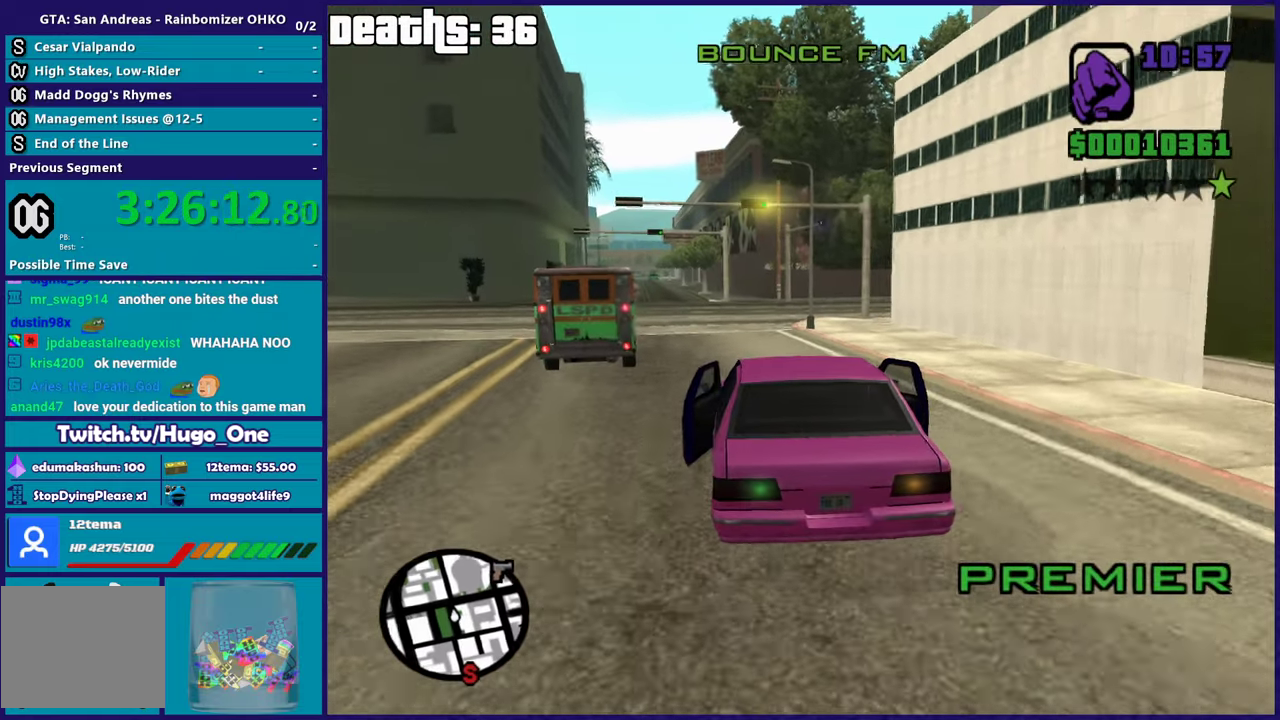
{"buttons": ["R2"], "left_stick": "right", "right_stick": "center", "events": [[17, "left_stick", "up-left"], [34, "right_stick", "down-right"], [167, "right_stick", "right"], [184, "left_stick", "center"], [251, "right_stick", "center"], [501, "left_stick", "right"]]}
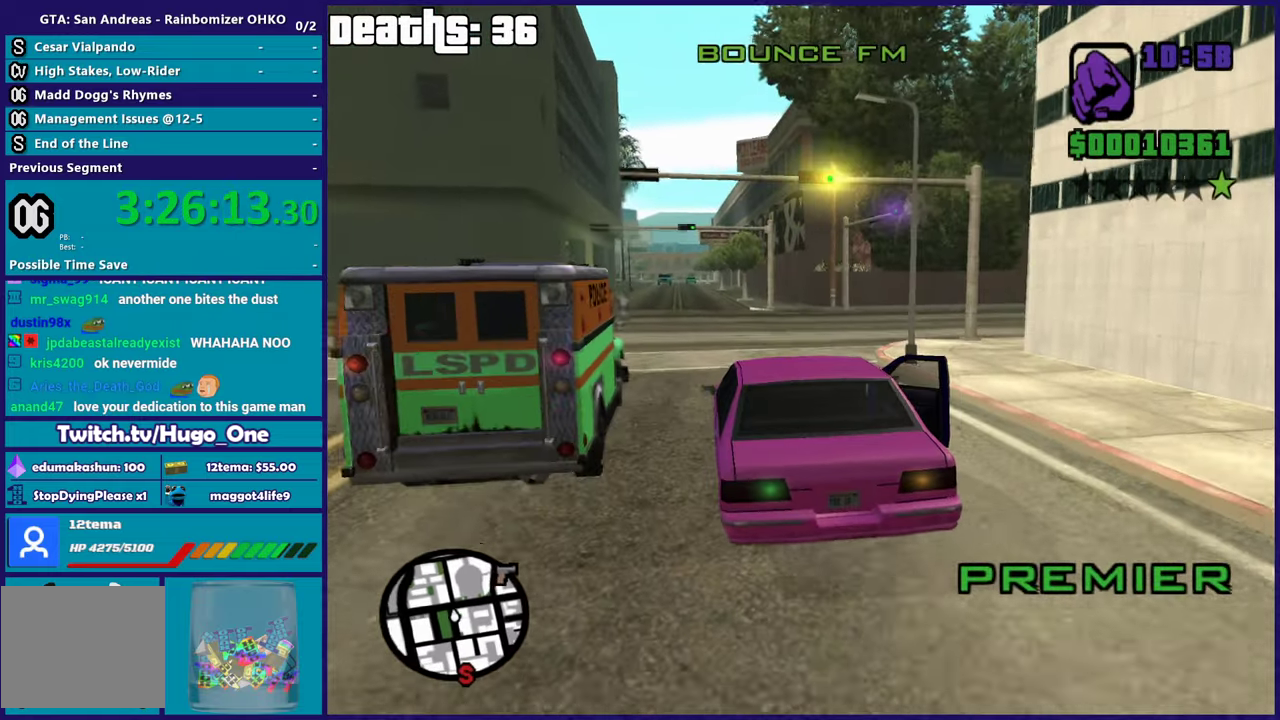
{"buttons": ["R2"], "left_stick": "right", "right_stick": "right", "events": [[183, "R2", "up"], [200, "right_stick", "right"], [350, "right_stick", "down-right"], [434, "R2", "down"], [467, "right_stick", "right"]]}
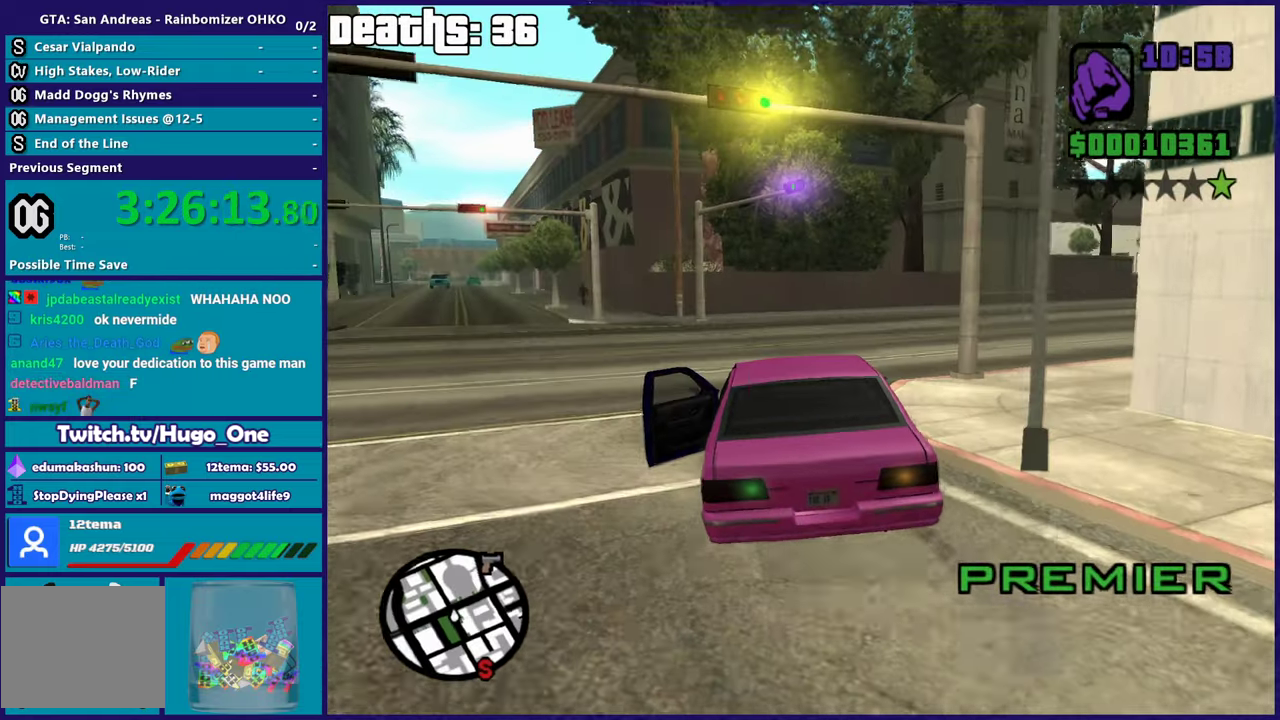
{"buttons": ["R2"], "left_stick": "right", "right_stick": "up-right", "events": [[384, "right_stick", "up-right"]]}
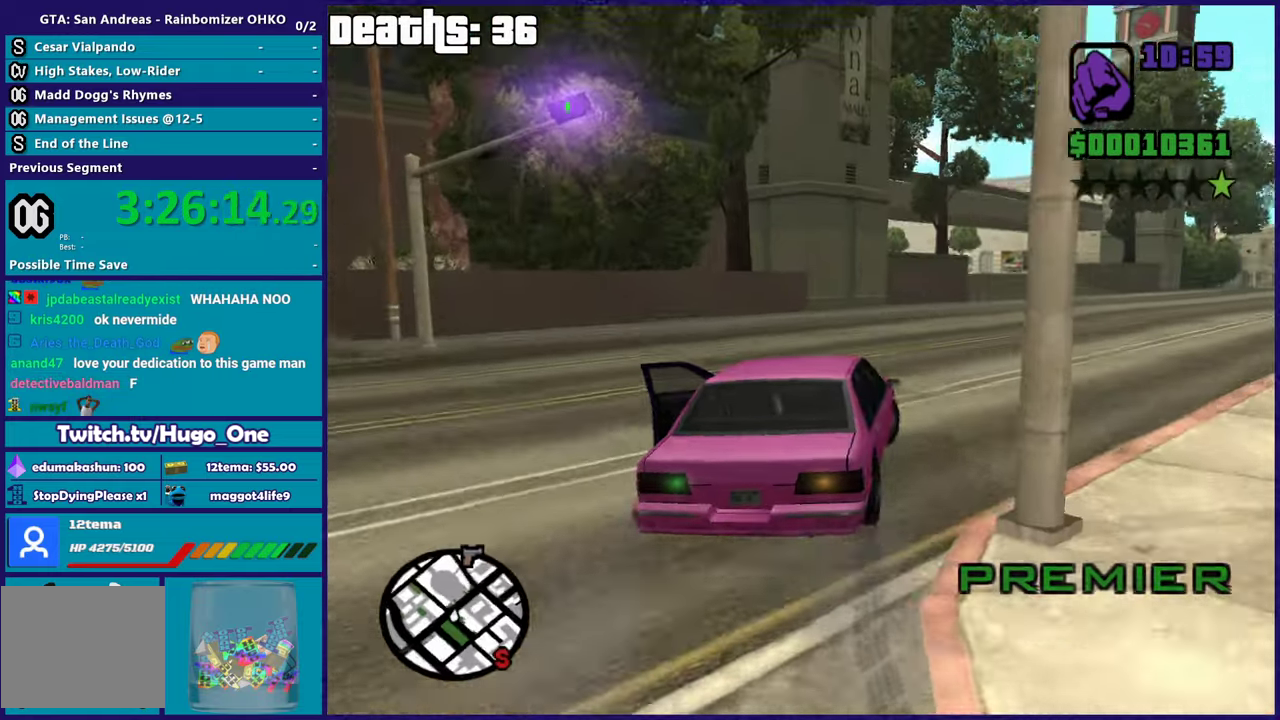
{"buttons": ["R2"], "left_stick": "right", "right_stick": "up-right", "events": [[83, "left_stick", "center"], [250, "left_stick", "right"]]}
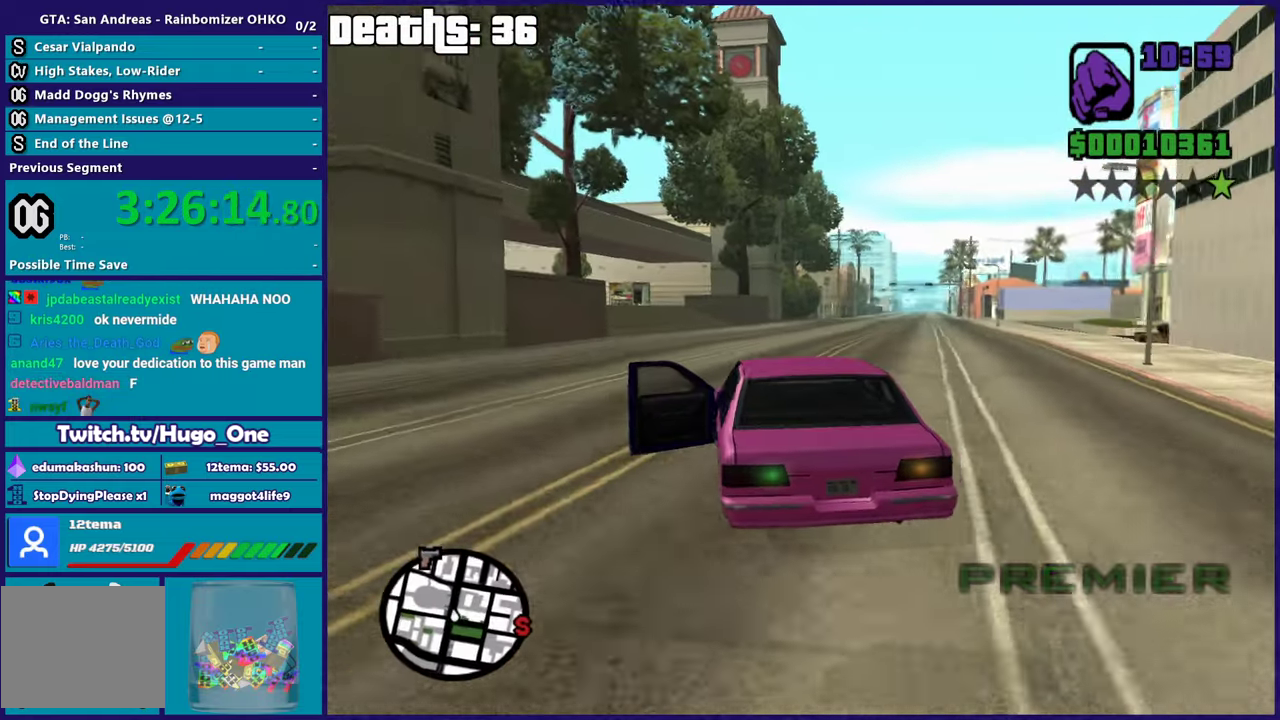
{"buttons": ["R2"], "left_stick": "right", "right_stick": "center", "events": [[217, "left_stick", "center"], [401, "left_stick", "right"], [418, "right_stick", "center"]]}
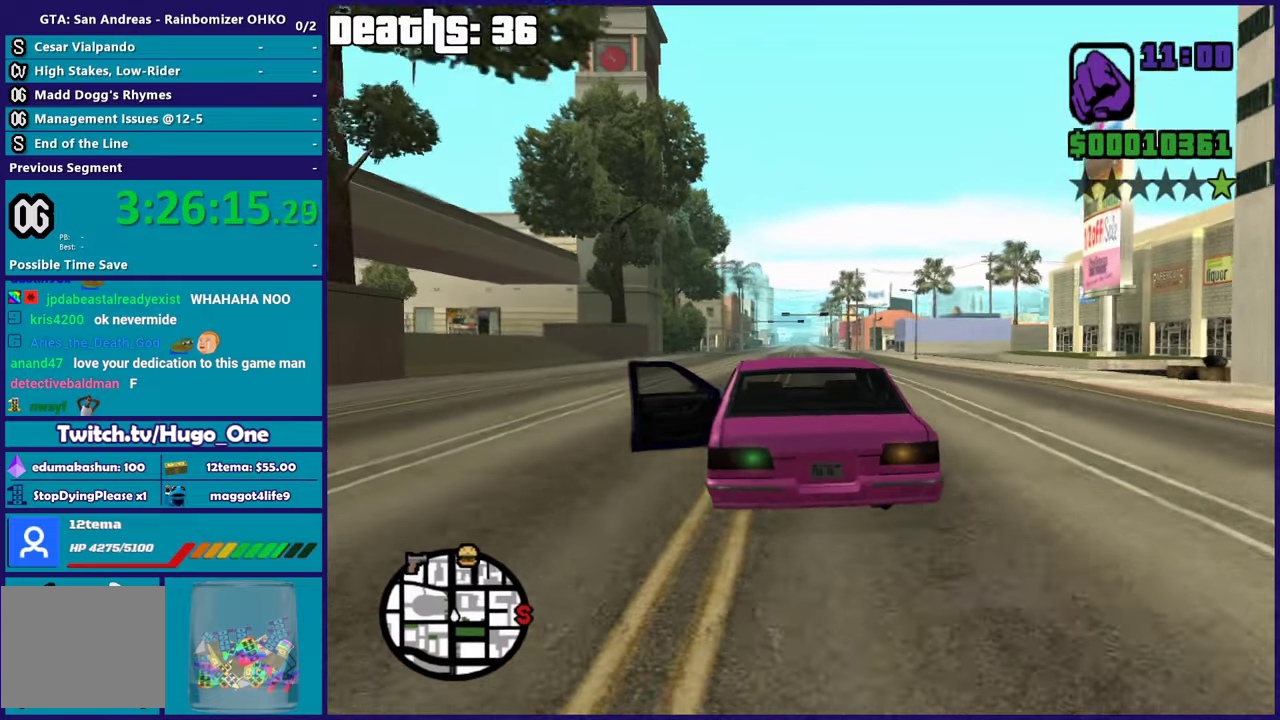
{"buttons": ["R2"], "left_stick": "up-left", "right_stick": "center", "events": [[67, "right_stick", "down-left"], [84, "left_stick", "center"], [367, "right_stick", "left"], [384, "left_stick", "down-right"], [467, "right_stick", "center"], [501, "left_stick", "up-left"]]}